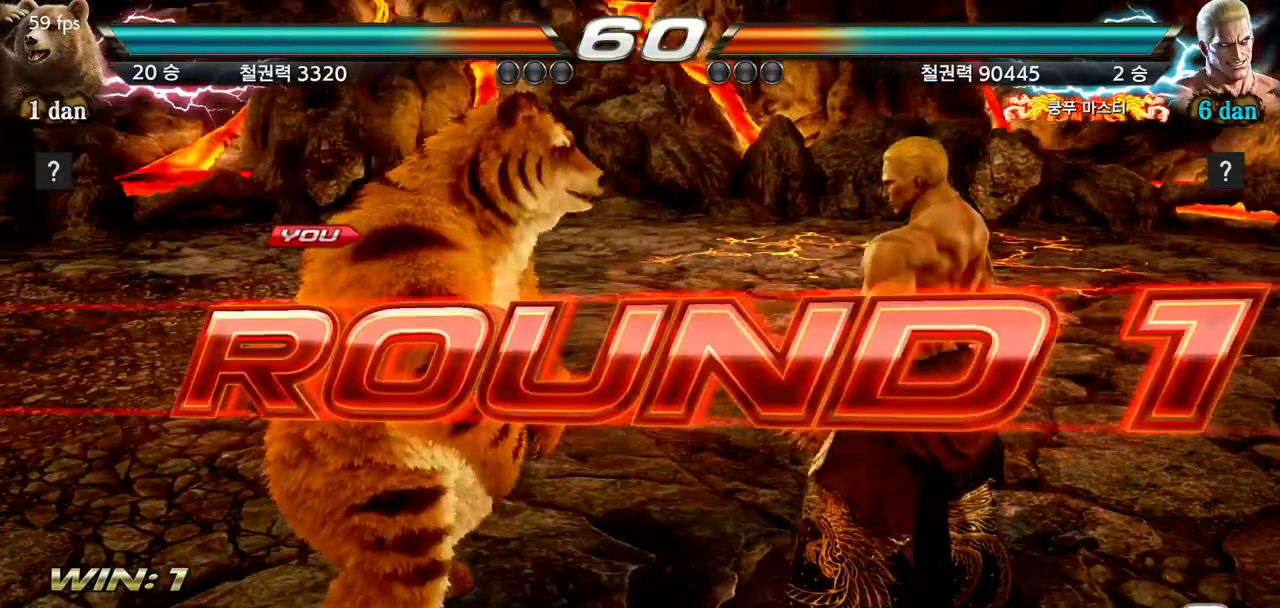
Gameplay with a controller (arcade stick); each line is a JSON object with the inputs held at the frame after it. "events" lists button and stick changes between this image and that frame as [ms after this image, input, new state], when the widget could be followed in between. Not read: L3 R3.
{"buttons": [], "left_stick": "right", "events": [[234, "left_stick", "right"], [301, "left_stick", "center"], [434, "left_stick", "right"]]}
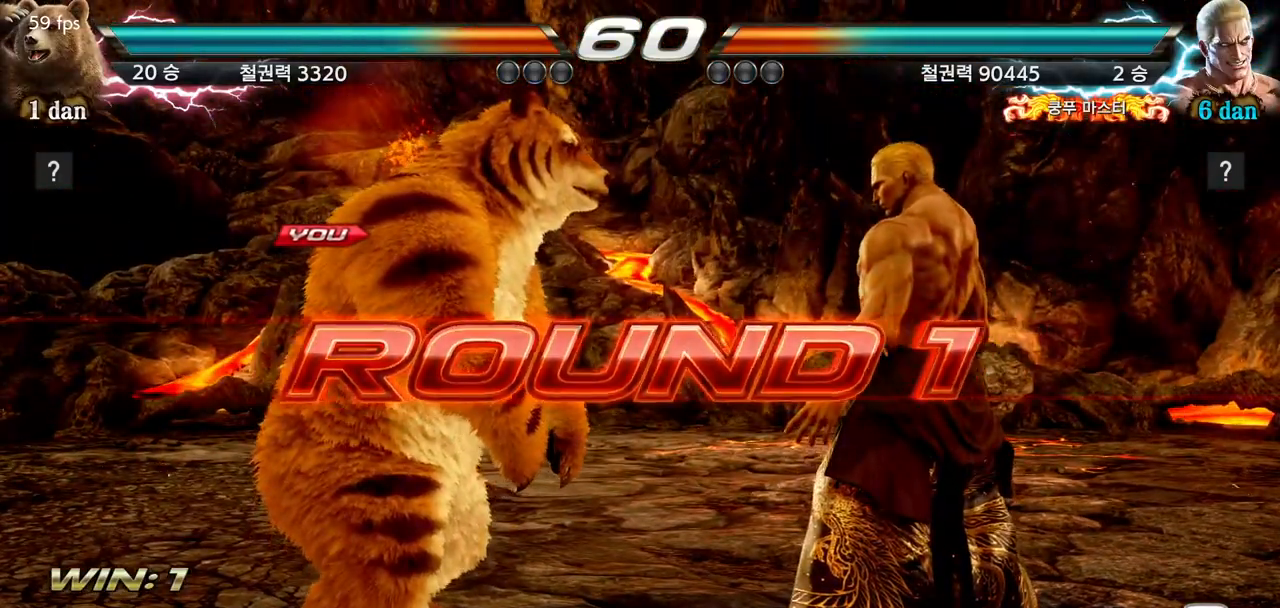
{"buttons": [], "left_stick": "center", "events": [[50, "left_stick", "center"], [150, "left_stick", "right"], [267, "left_stick", "center"], [350, "left_stick", "right"], [450, "left_stick", "center"]]}
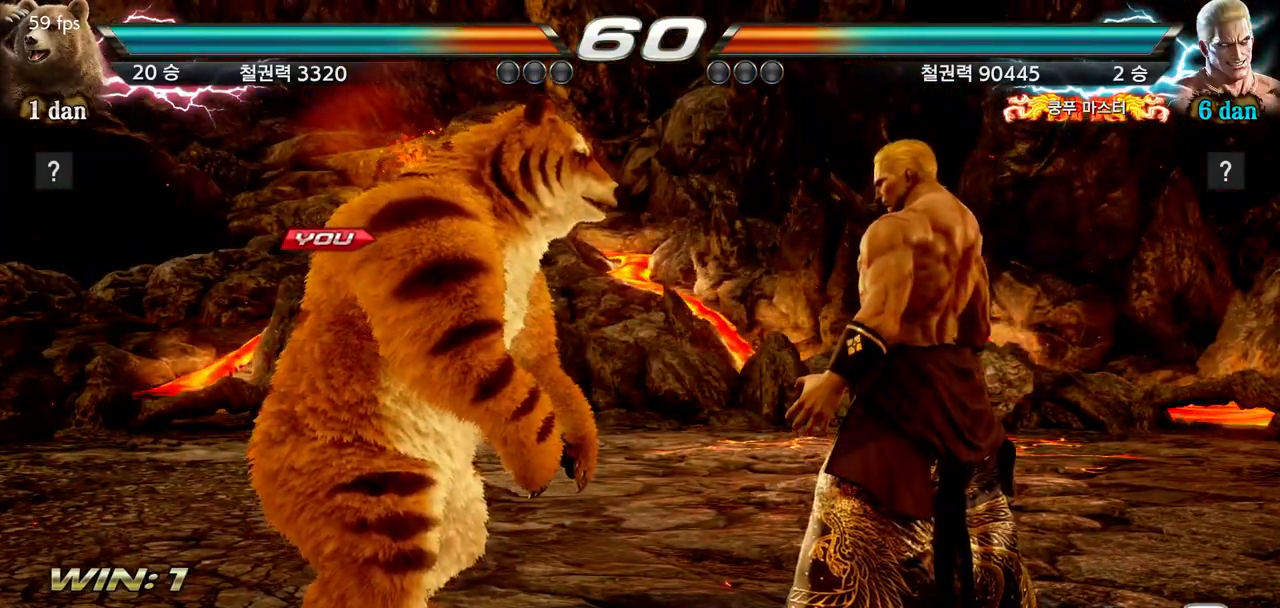
{"buttons": [], "left_stick": "center", "events": [[50, "left_stick", "right"], [234, "left_stick", "center"]]}
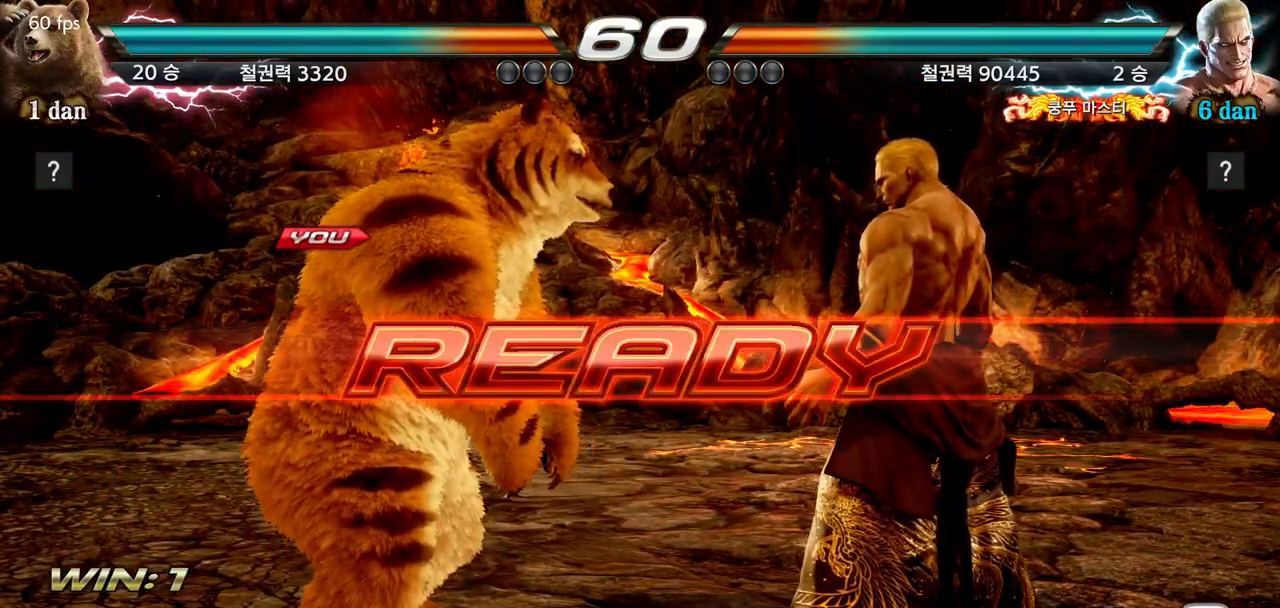
{"buttons": [], "left_stick": "center", "events": []}
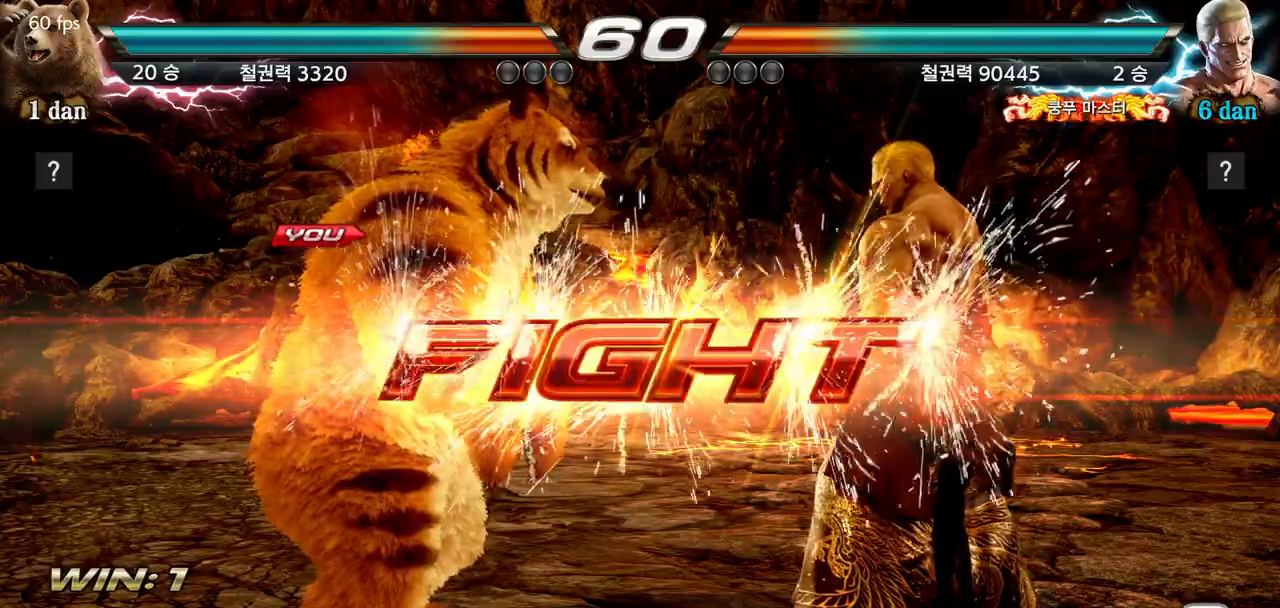
{"buttons": [], "left_stick": "down-right", "events": [[284, "left_stick", "down-right"], [317, "CIRCLE", "down"], [484, "CIRCLE", "up"]]}
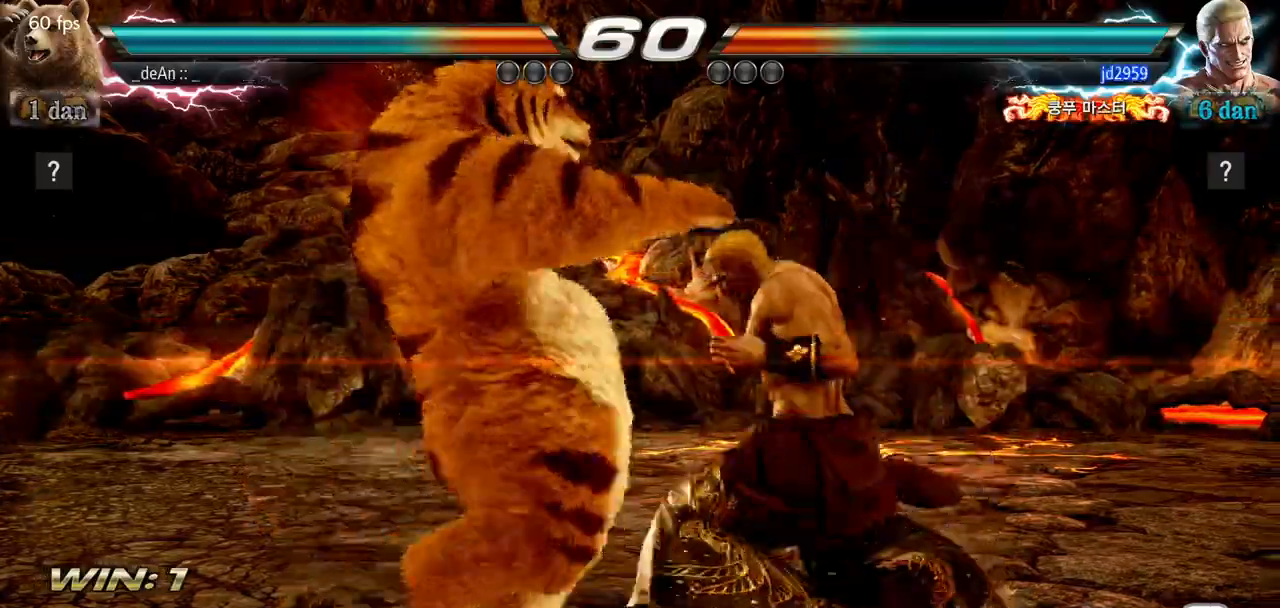
{"buttons": [], "left_stick": "center", "events": [[16, "left_stick", "center"], [433, "left_stick", "right"], [484, "left_stick", "center"]]}
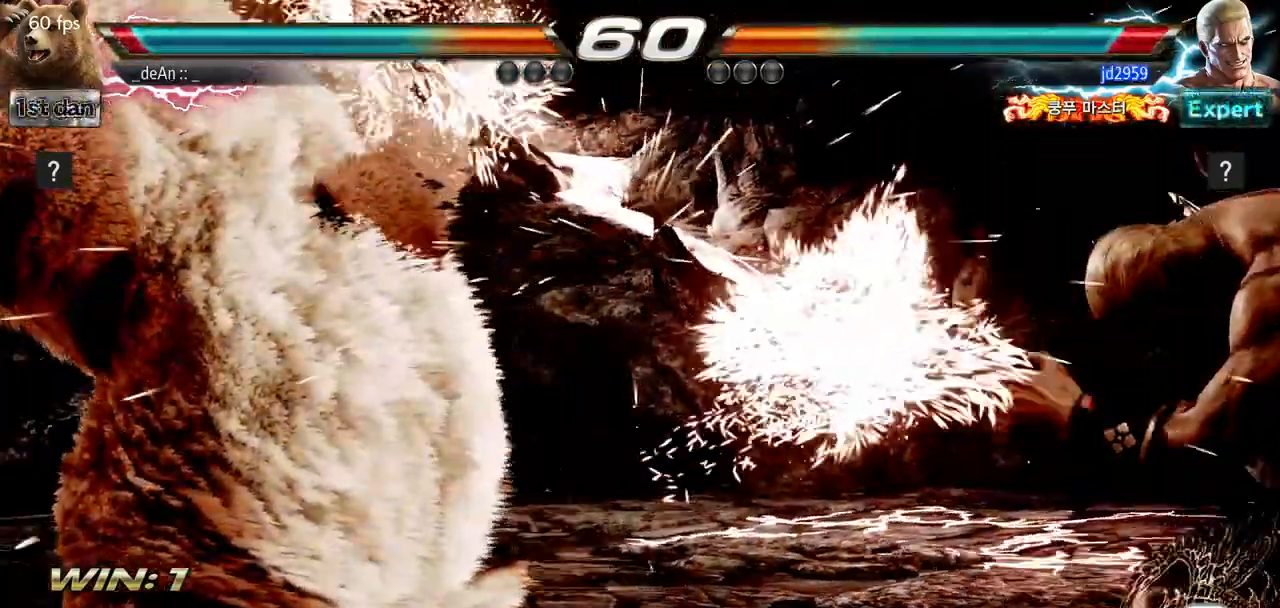
{"buttons": [], "left_stick": "right", "events": [[50, "left_stick", "left"], [317, "left_stick", "center"], [384, "left_stick", "right"]]}
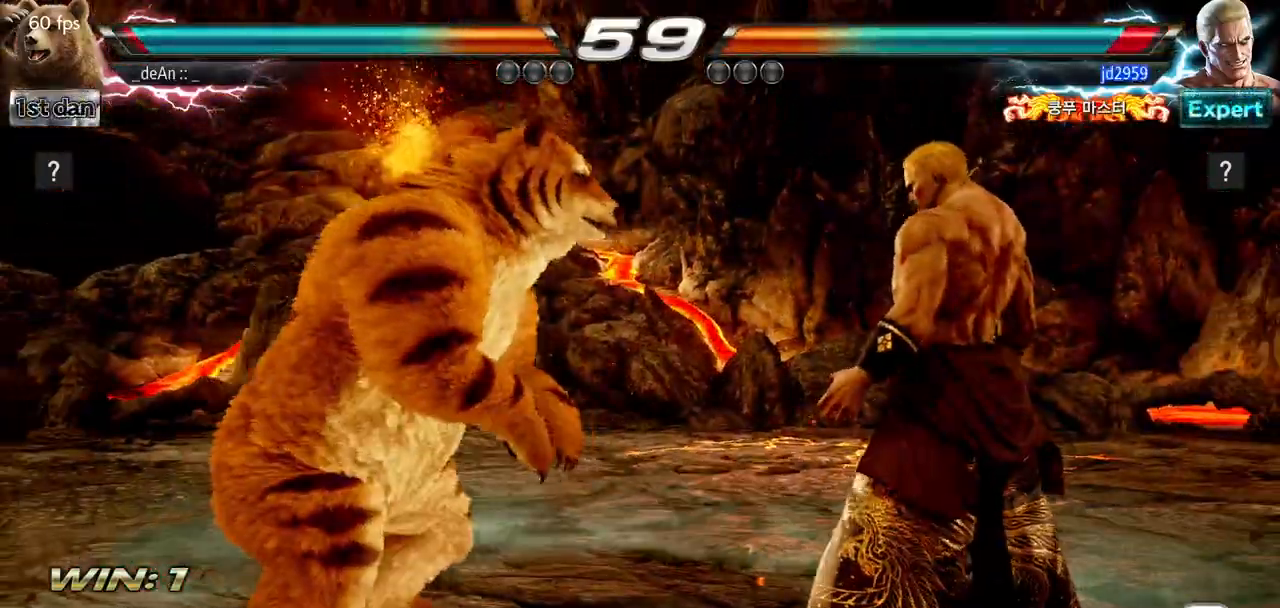
{"buttons": [], "left_stick": "center", "events": [[33, "TRIANGLE", "down"], [133, "TRIANGLE", "up"], [200, "left_stick", "center"]]}
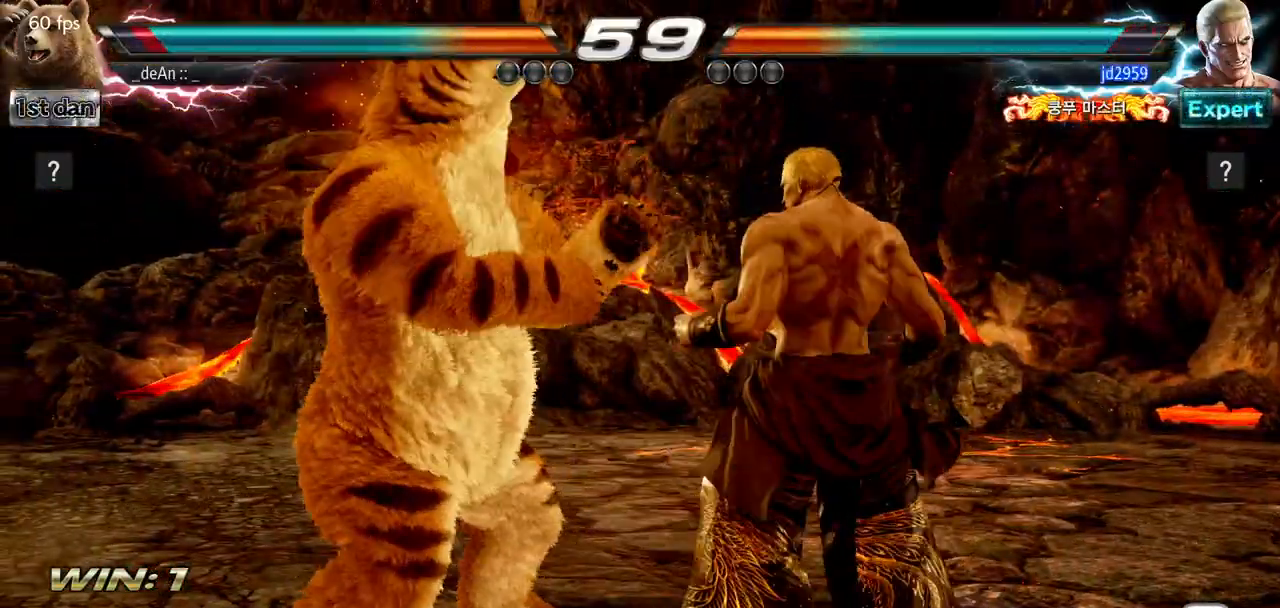
{"buttons": [], "left_stick": "left", "events": [[84, "left_stick", "left"]]}
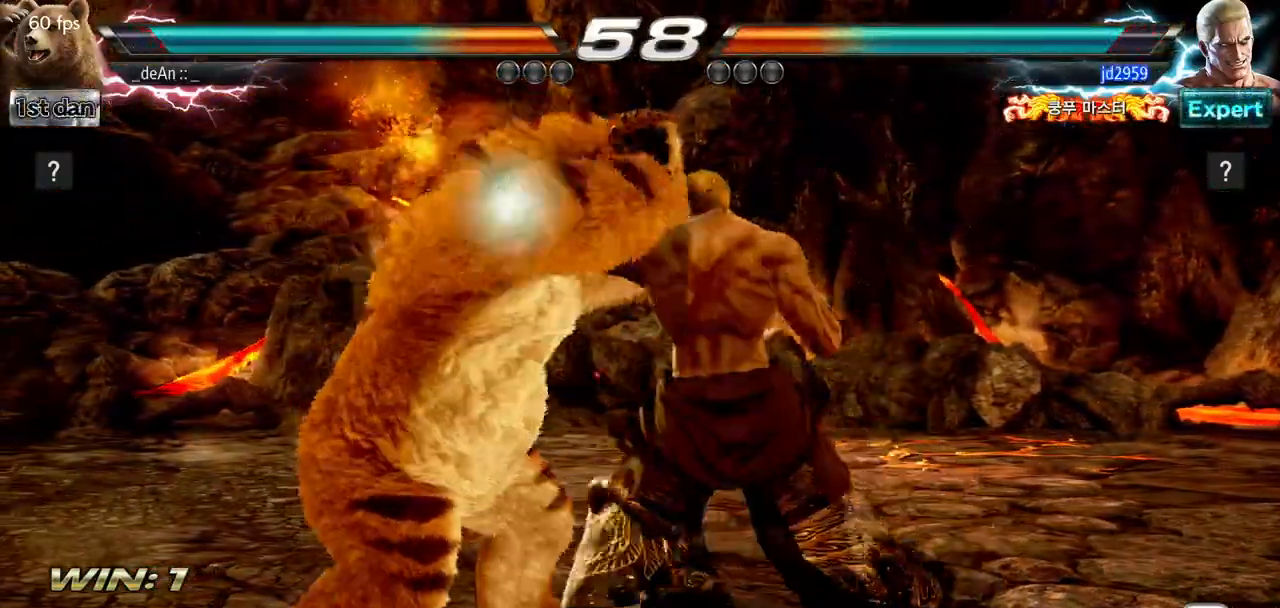
{"buttons": [], "left_stick": "center", "events": [[200, "left_stick", "center"]]}
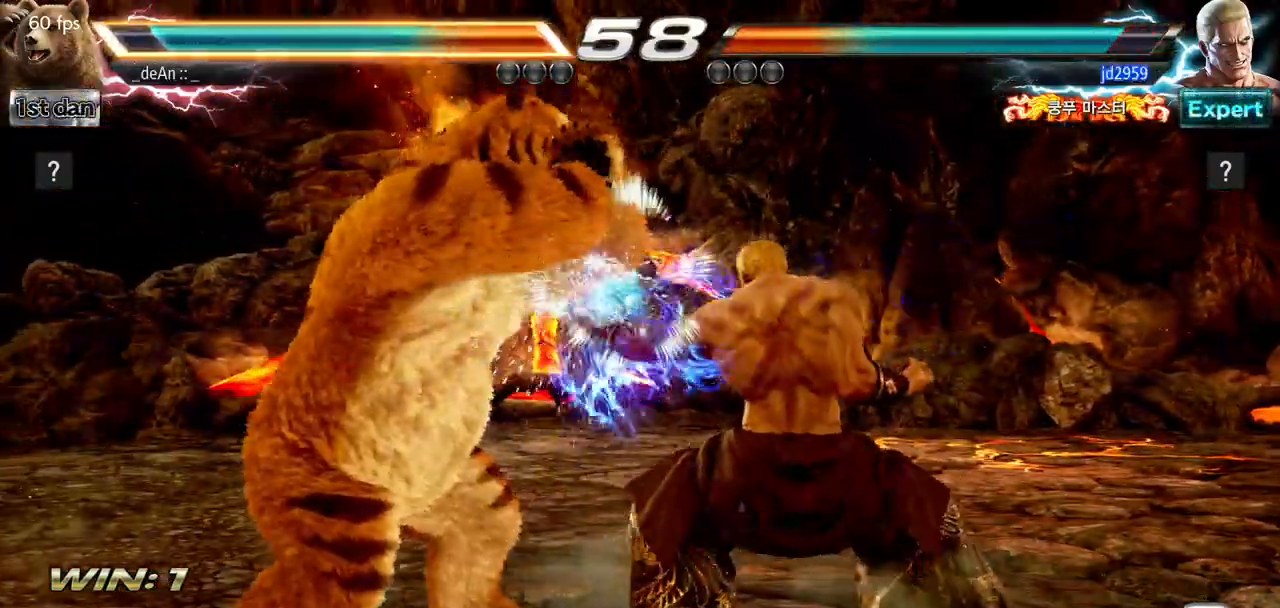
{"buttons": [], "left_stick": "center", "events": [[117, "SQUARE", "down"], [301, "TRIANGLE", "down"], [434, "SQUARE", "up"], [484, "TRIANGLE", "up"]]}
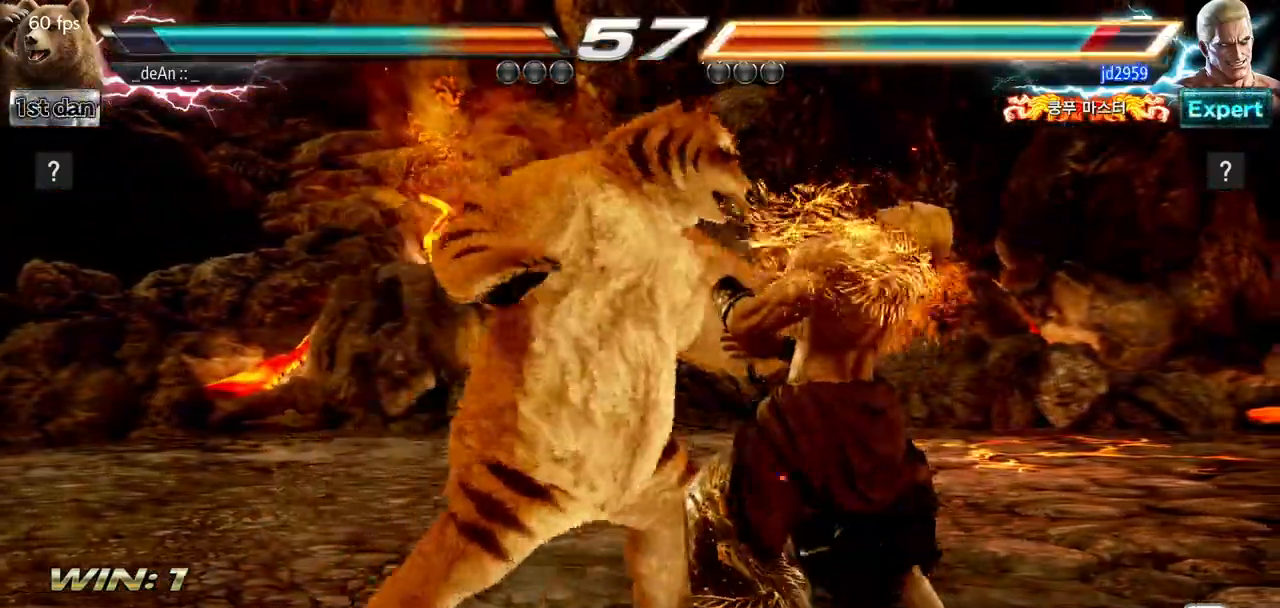
{"buttons": ["TRIANGLE"], "left_stick": "center", "events": [[417, "TRIANGLE", "down"]]}
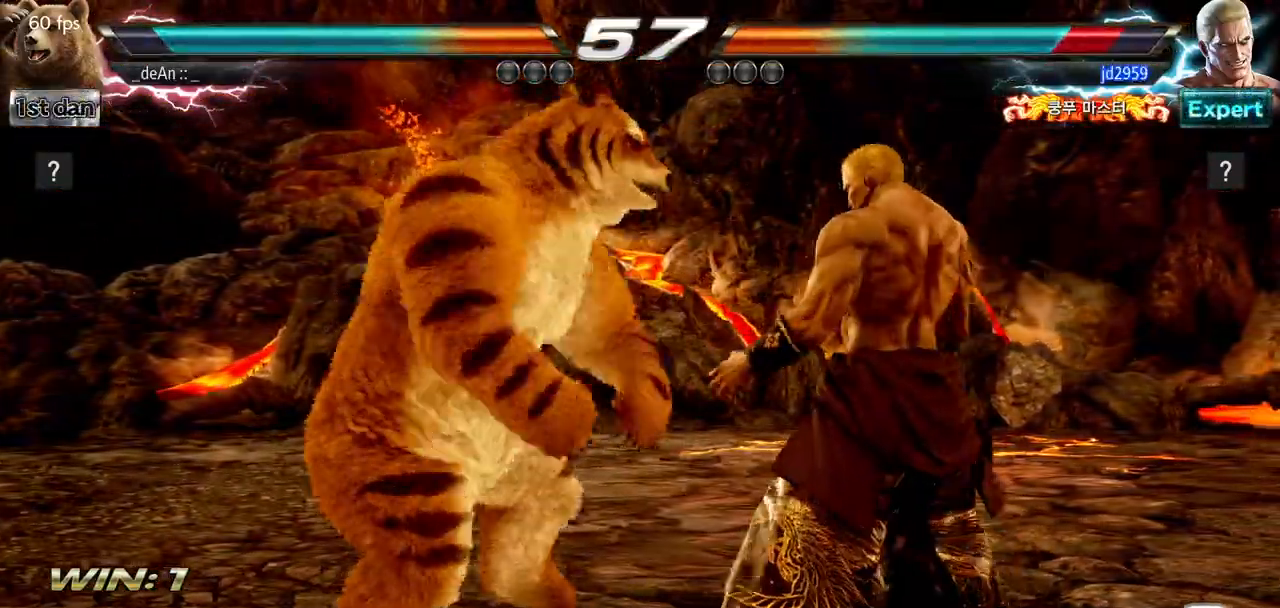
{"buttons": ["TRIANGLE"], "left_stick": "center", "events": [[100, "TRIANGLE", "up"], [367, "TRIANGLE", "down"]]}
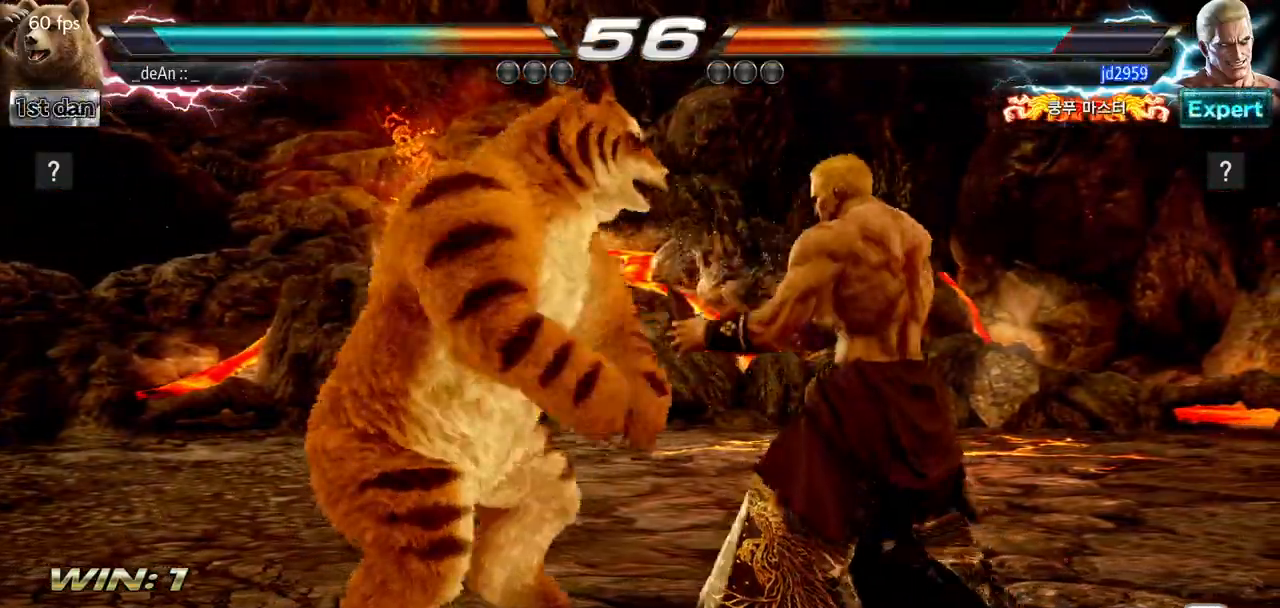
{"buttons": [], "left_stick": "right", "events": [[50, "TRIANGLE", "up"], [267, "left_stick", "right"], [350, "SQUARE", "down"], [350, "TRIANGLE", "down"], [417, "TRIANGLE", "up"], [433, "SQUARE", "up"]]}
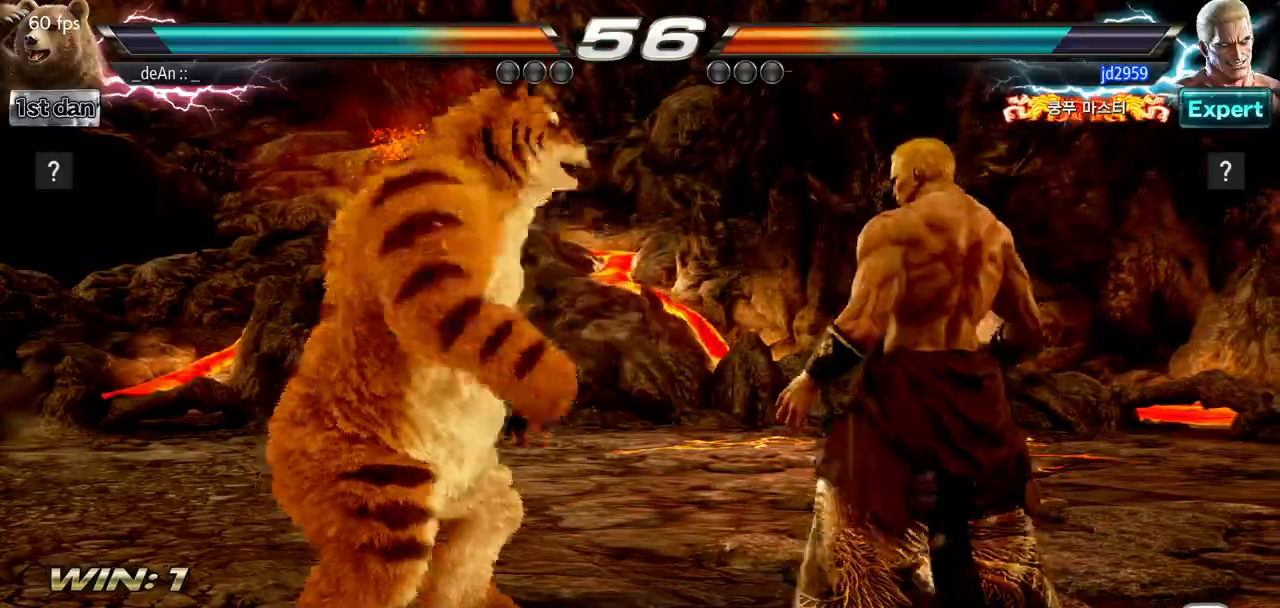
{"buttons": [], "left_stick": "right", "events": [[67, "SQUARE", "down"], [67, "TRIANGLE", "down"], [150, "TRIANGLE", "up"], [167, "SQUARE", "up"], [234, "SQUARE", "down"], [234, "TRIANGLE", "down"], [317, "SQUARE", "up"], [351, "SQUARE", "down"], [467, "TRIANGLE", "up"], [484, "SQUARE", "up"]]}
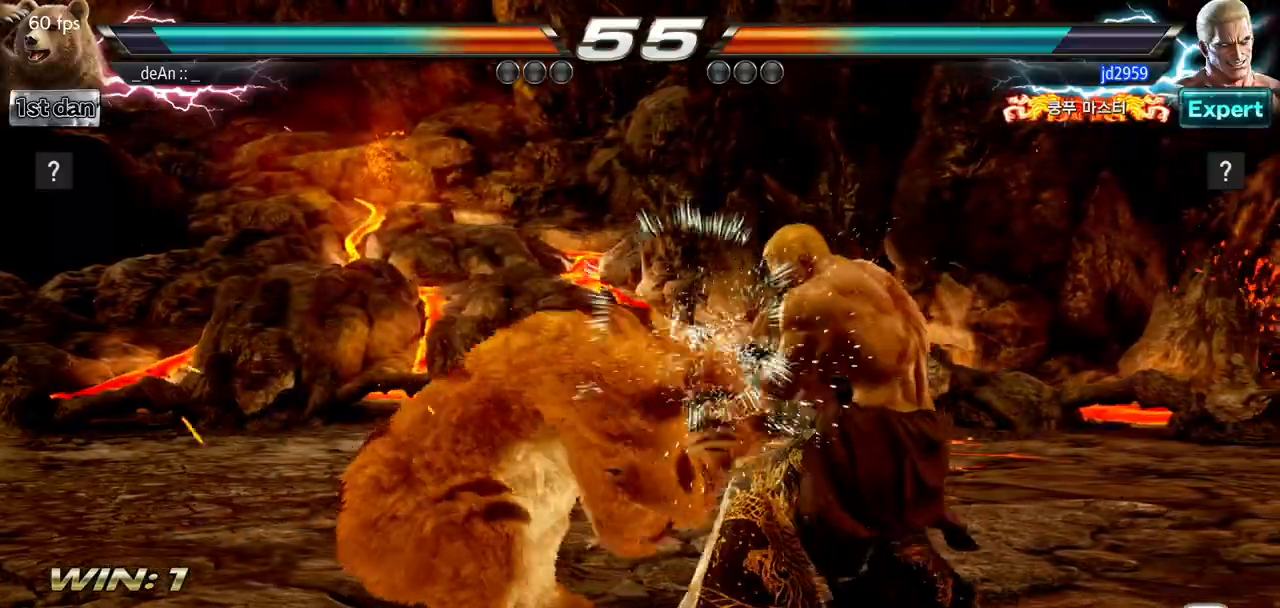
{"buttons": [], "left_stick": "center", "events": [[33, "SQUARE", "down"], [33, "TRIANGLE", "down"], [133, "TRIANGLE", "up"], [200, "TRIANGLE", "down"], [367, "SQUARE", "up"], [383, "TRIANGLE", "up"], [417, "left_stick", "center"]]}
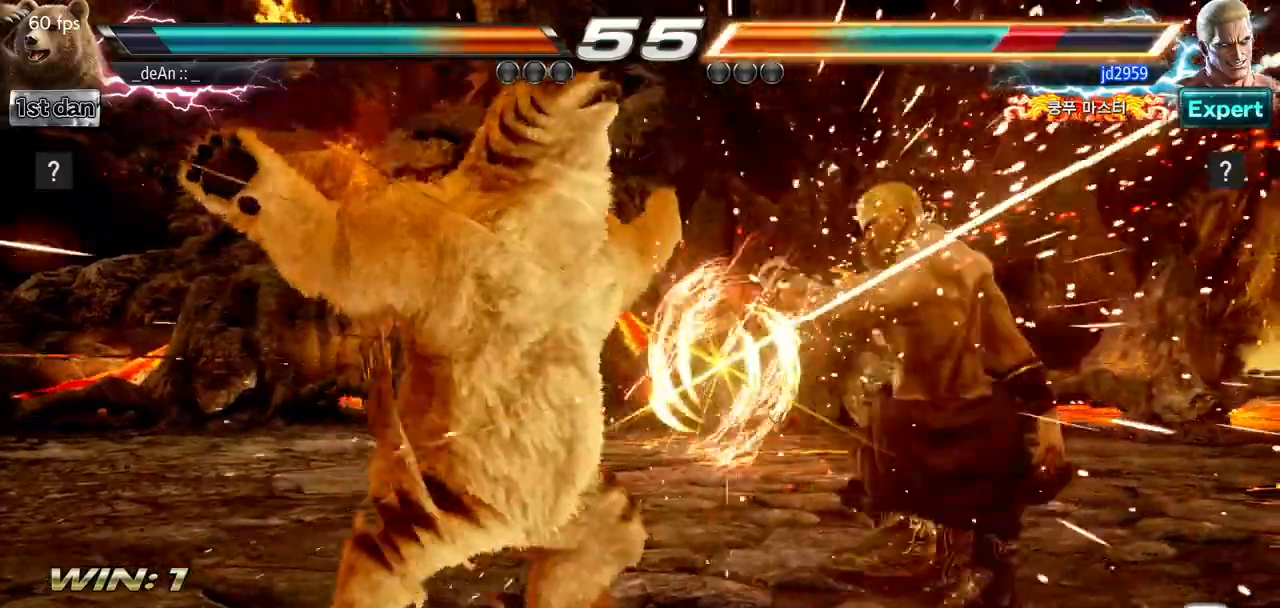
{"buttons": ["TRIANGLE"], "left_stick": "center", "events": [[200, "left_stick", "right"], [250, "left_stick", "center"], [367, "left_stick", "right"], [434, "left_stick", "center"], [451, "TRIANGLE", "down"]]}
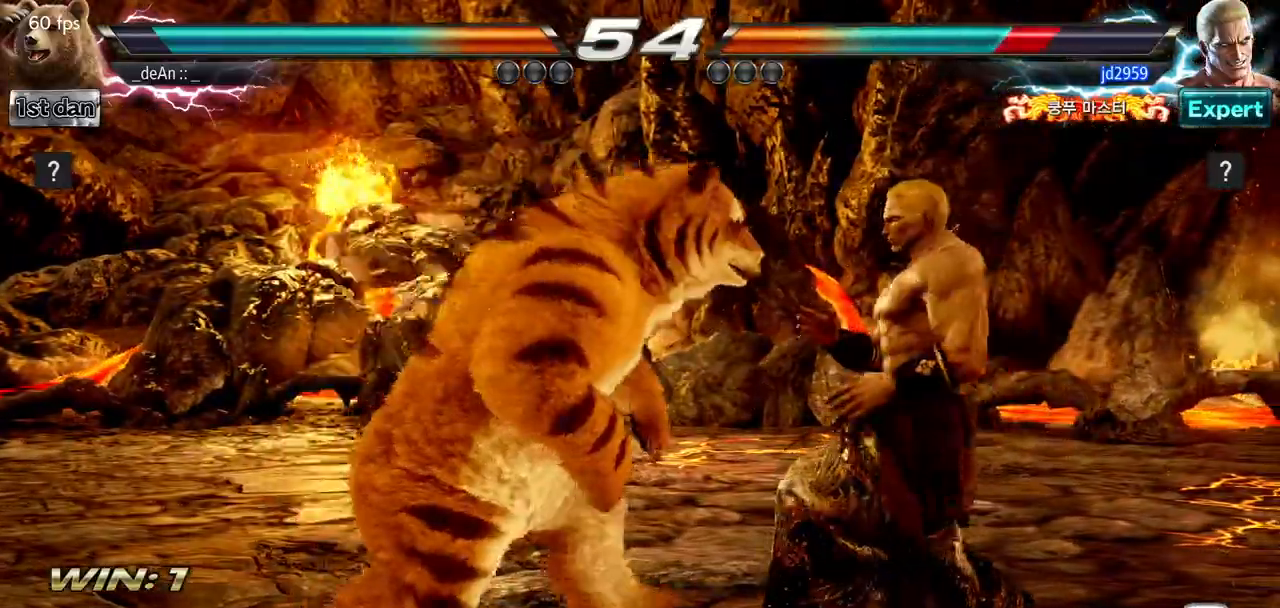
{"buttons": ["SQUARE"], "left_stick": "center", "events": [[200, "TRIANGLE", "up"], [434, "SQUARE", "down"]]}
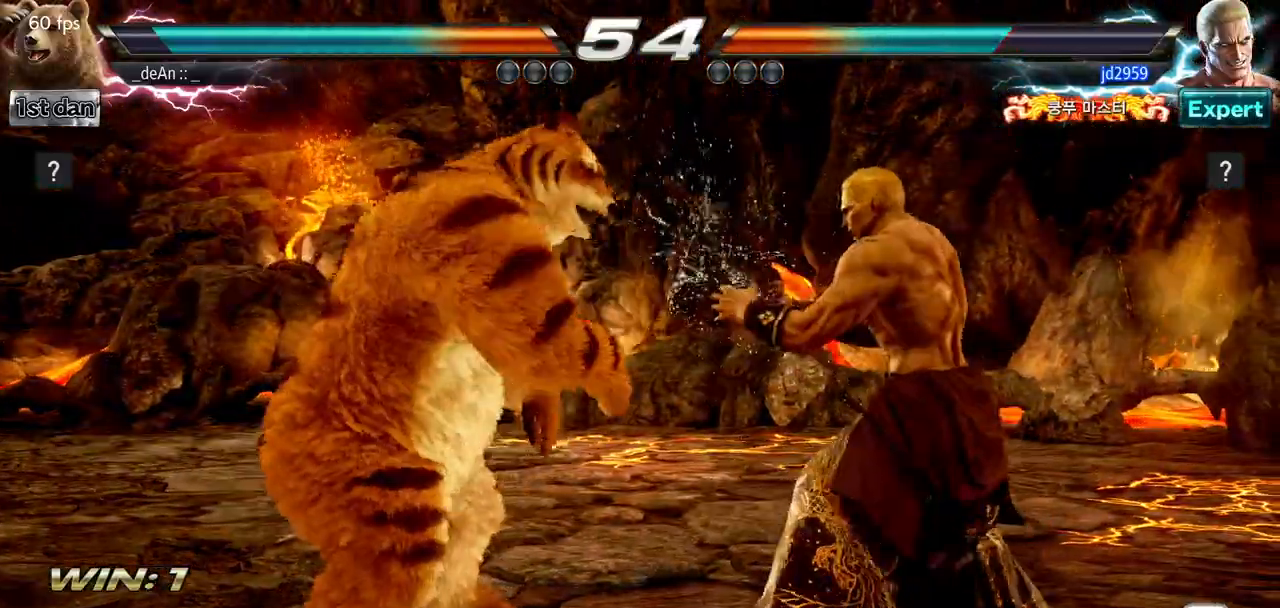
{"buttons": [], "left_stick": "center", "events": [[83, "TRIANGLE", "down"], [200, "SQUARE", "up"], [250, "TRIANGLE", "up"]]}
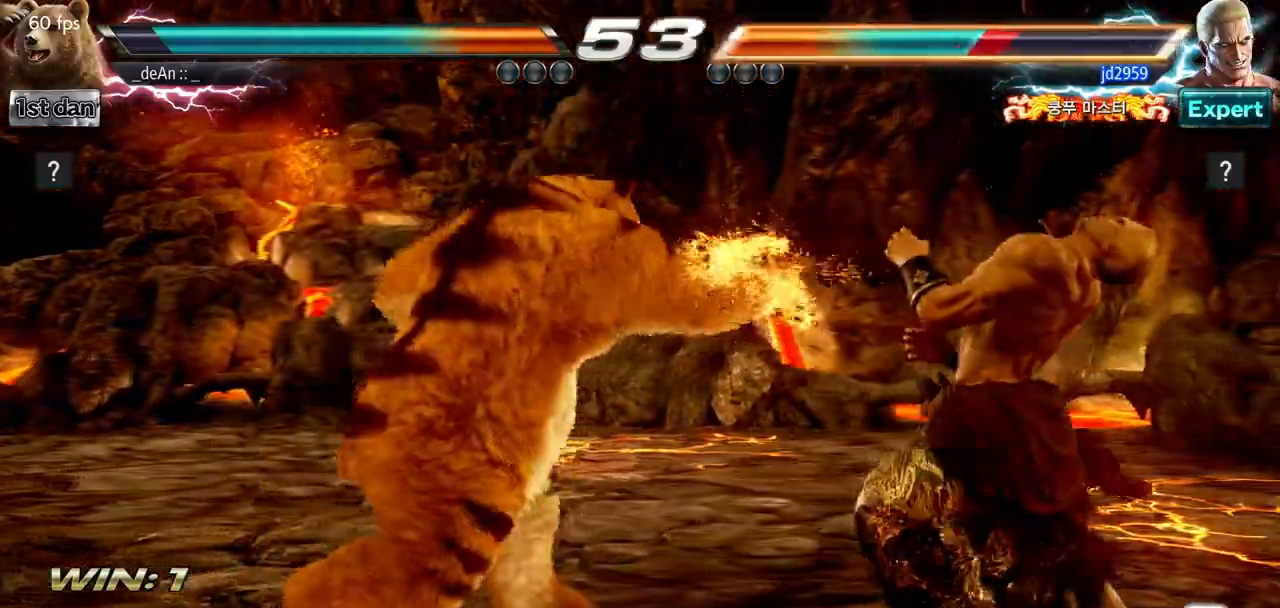
{"buttons": [], "left_stick": "left", "events": [[200, "left_stick", "left"], [250, "TRIANGLE", "down"], [384, "SQUARE", "down"], [434, "TRIANGLE", "up"], [501, "SQUARE", "up"]]}
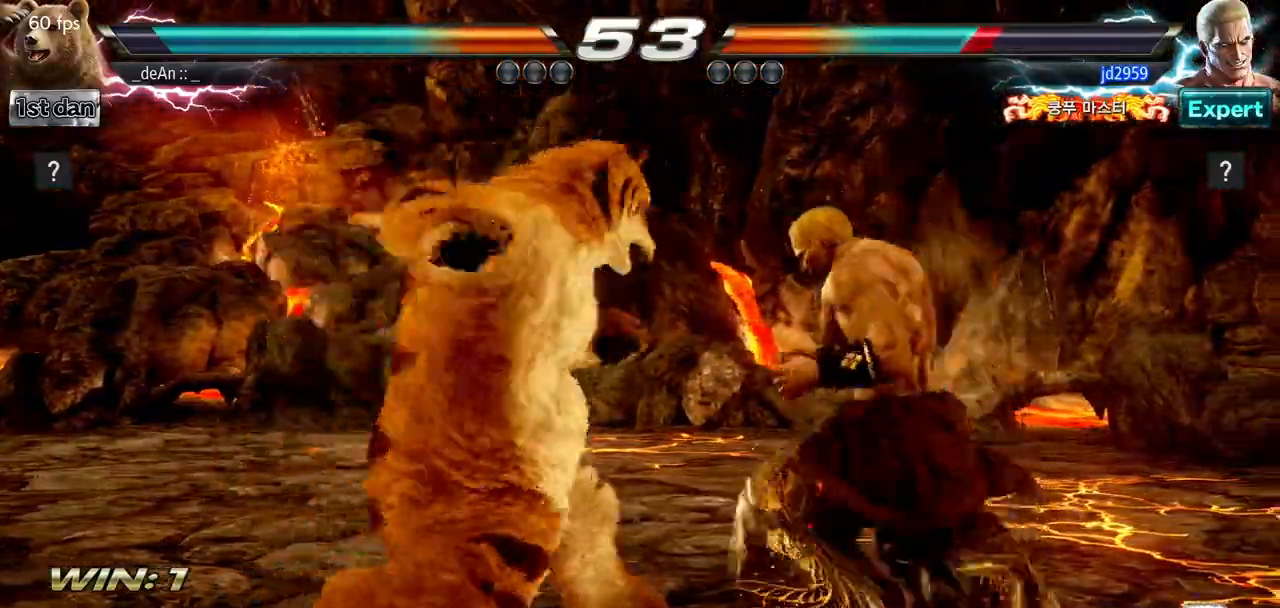
{"buttons": ["TRIANGLE"], "left_stick": "left", "events": [[166, "SQUARE", "down"], [166, "TRIANGLE", "down"], [250, "SQUARE", "up"], [250, "TRIANGLE", "up"], [333, "SQUARE", "down"], [333, "TRIANGLE", "down"], [433, "SQUARE", "up"], [433, "TRIANGLE", "up"], [500, "TRIANGLE", "down"]]}
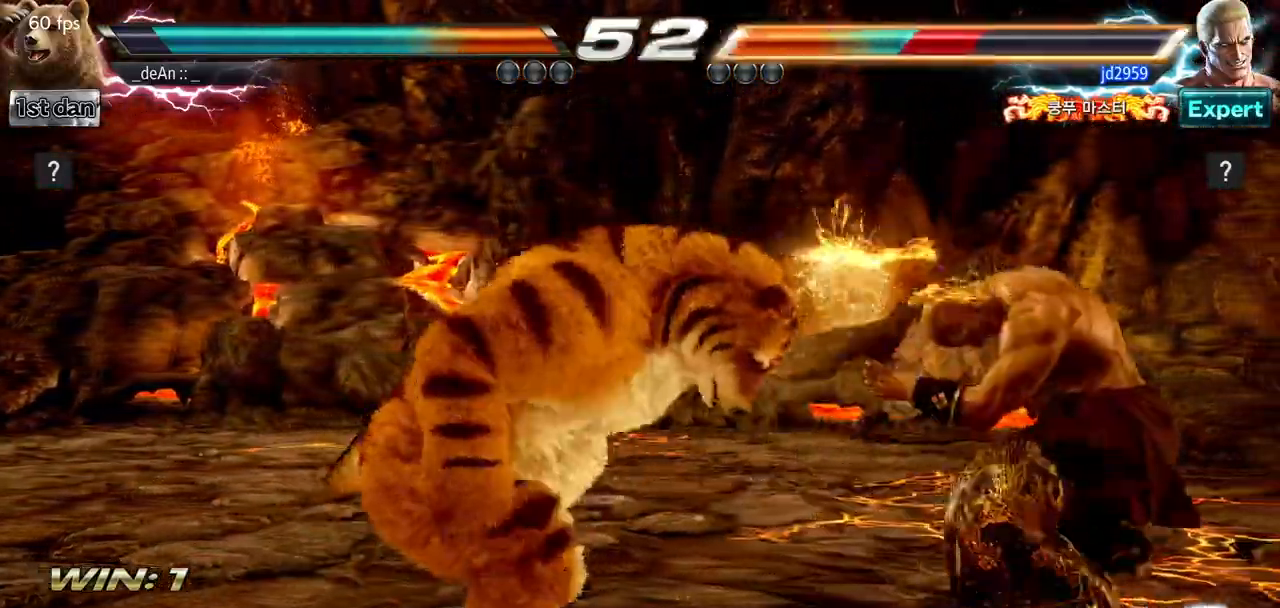
{"buttons": ["SQUARE", "TRIANGLE"], "left_stick": "center", "events": [[17, "SQUARE", "down"], [83, "SQUARE", "up"], [250, "SQUARE", "down"], [384, "TRIANGLE", "up"], [450, "TRIANGLE", "down"], [501, "left_stick", "center"]]}
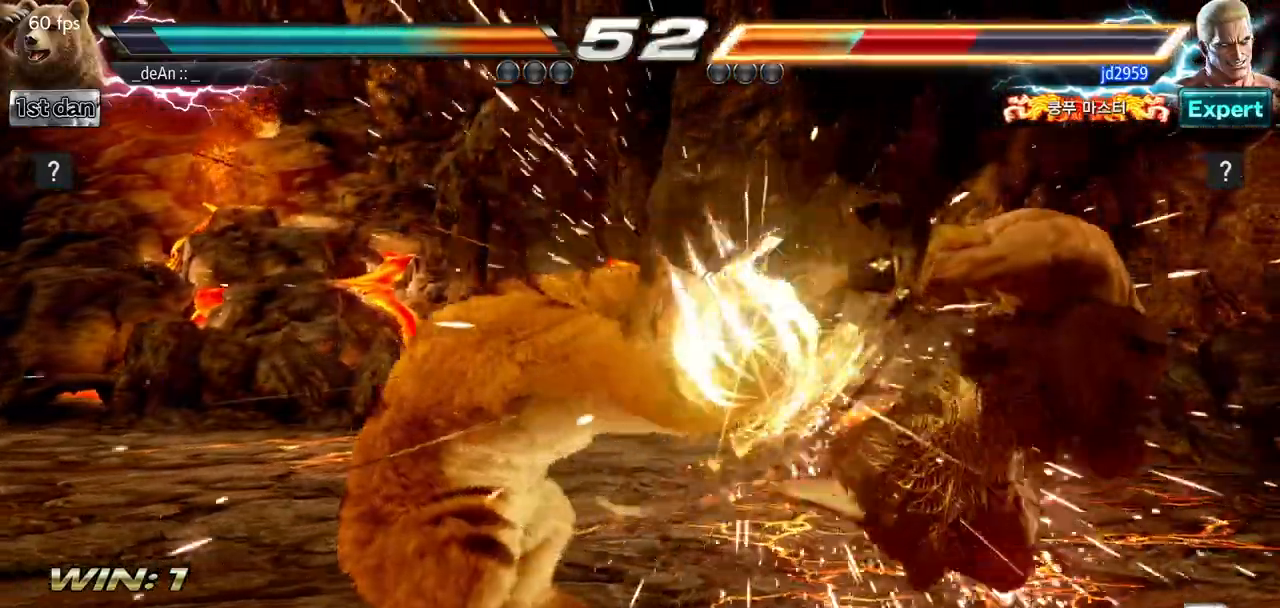
{"buttons": [], "left_stick": "right", "events": [[133, "SQUARE", "up"], [150, "TRIANGLE", "up"], [317, "left_stick", "right"], [383, "left_stick", "center"], [483, "left_stick", "right"]]}
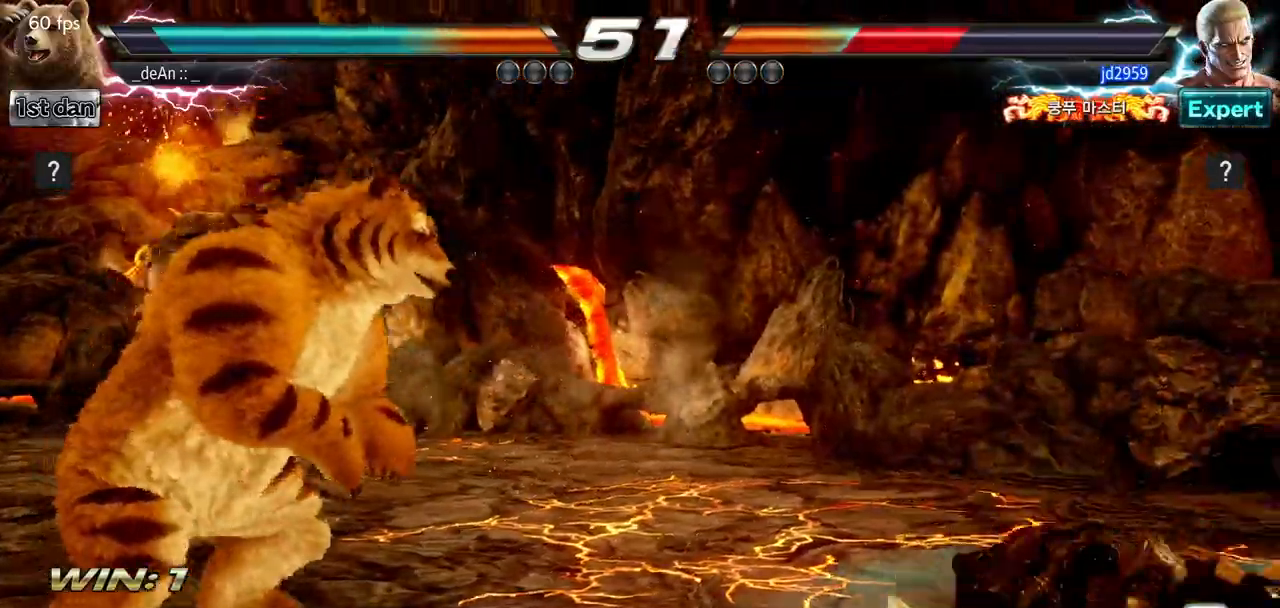
{"buttons": ["SQUARE"], "left_stick": "down-right", "events": [[350, "left_stick", "down-right"], [367, "TRIANGLE", "down"], [467, "SQUARE", "down"], [484, "TRIANGLE", "up"]]}
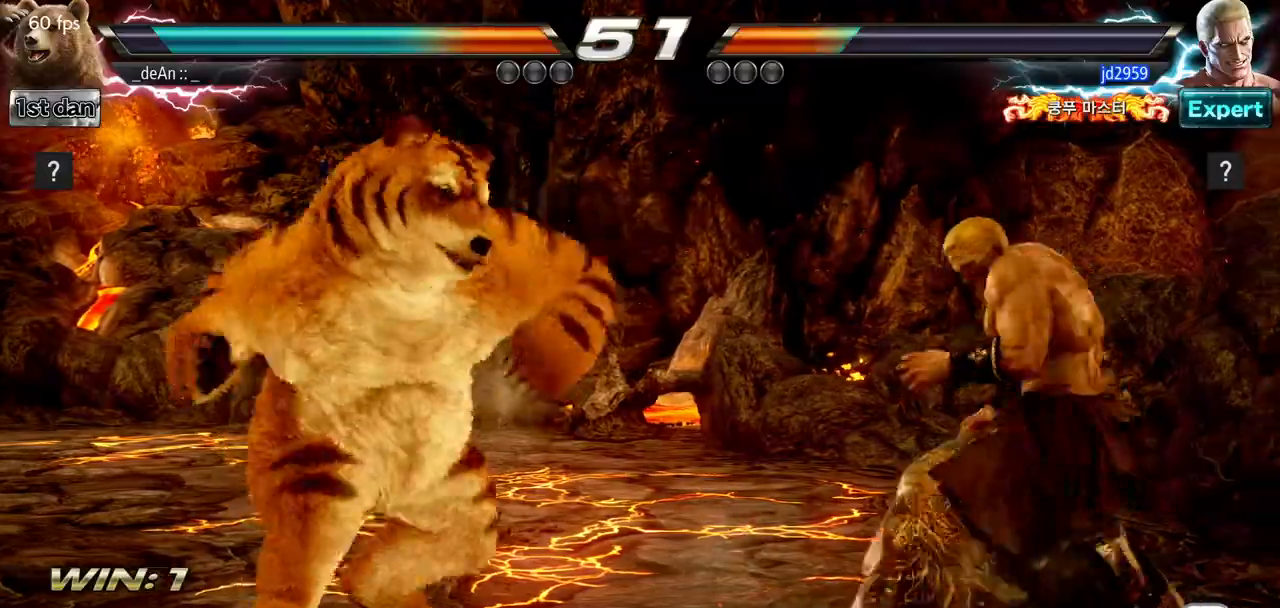
{"buttons": [], "left_stick": "center", "events": [[50, "left_stick", "center"], [100, "SQUARE", "up"]]}
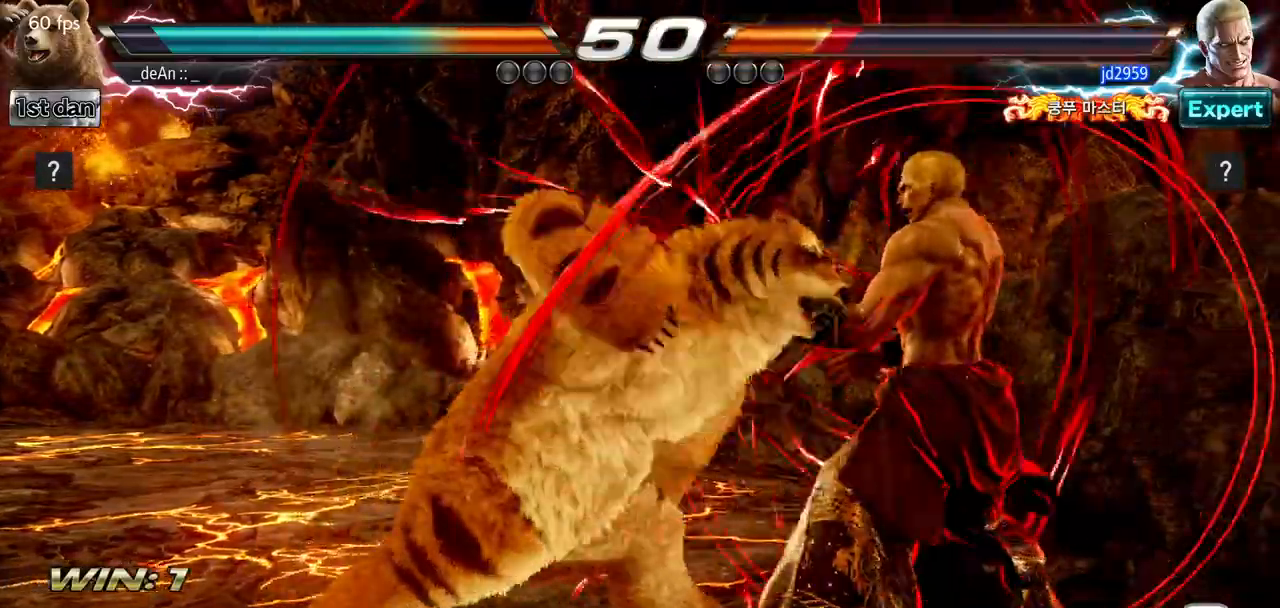
{"buttons": [], "left_stick": "down-right", "events": [[484, "left_stick", "down-right"]]}
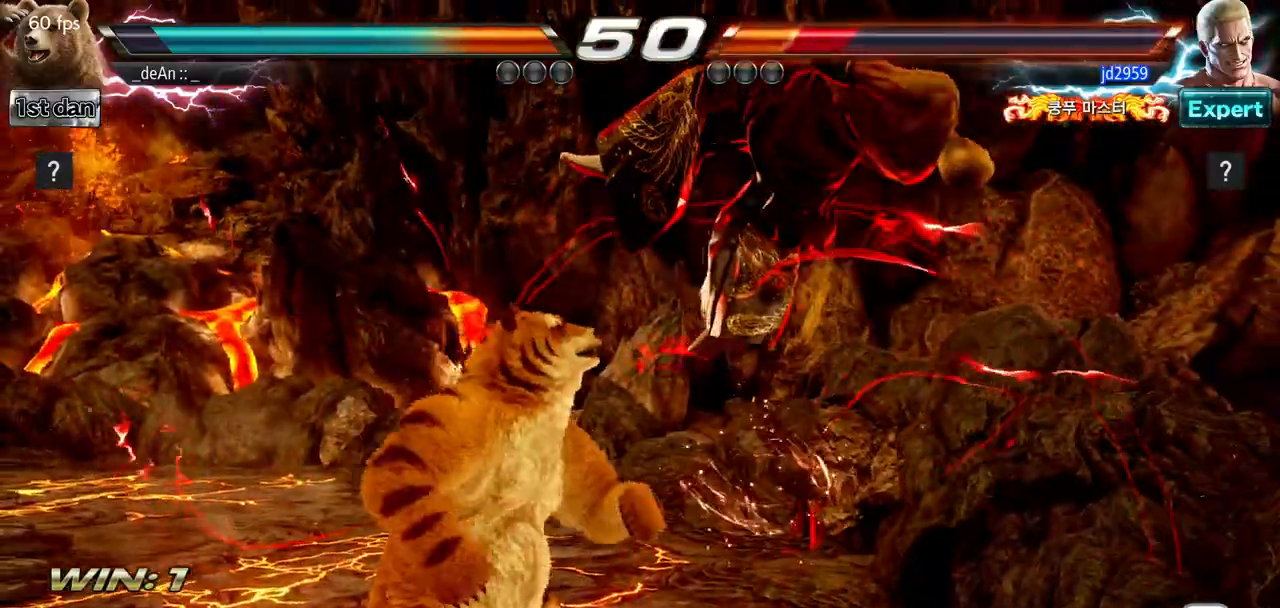
{"buttons": [], "left_stick": "center", "events": [[16, "SQUARE", "down"], [16, "TRIANGLE", "down"], [133, "SQUARE", "up"], [166, "TRIANGLE", "up"], [216, "left_stick", "center"]]}
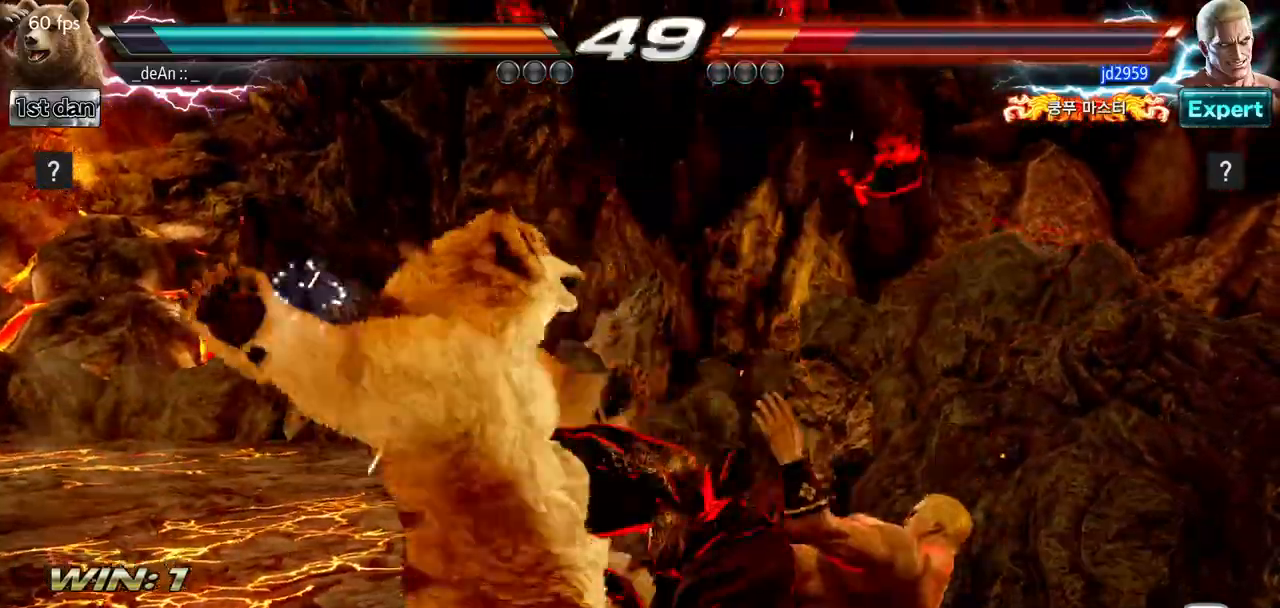
{"buttons": [], "left_stick": "center", "events": []}
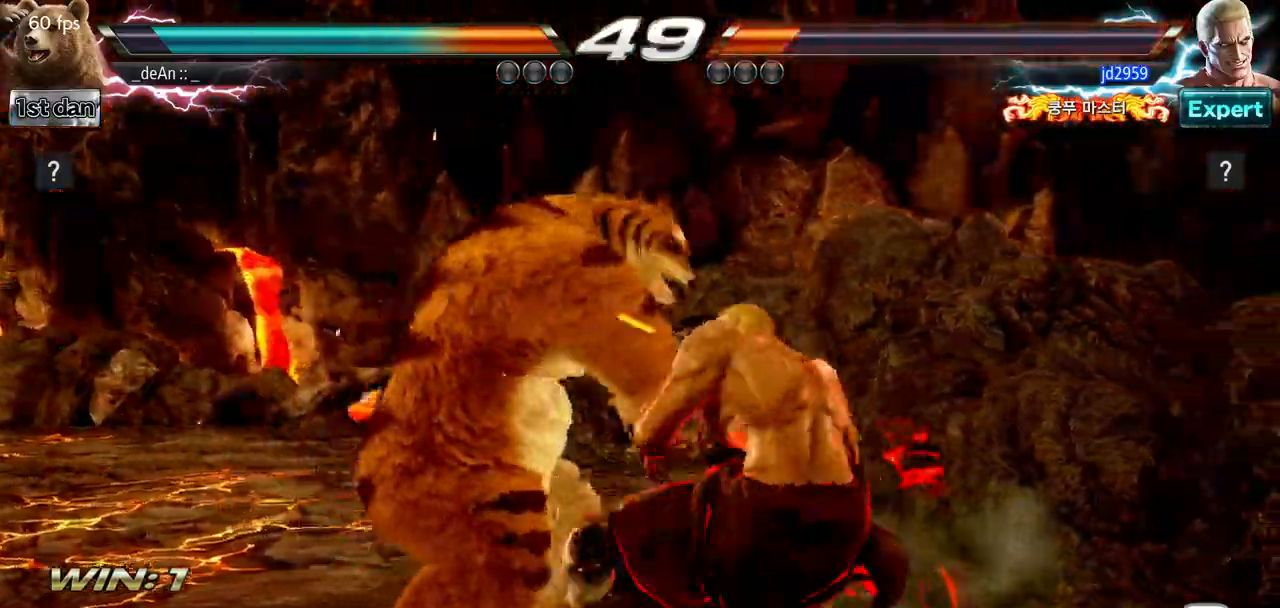
{"buttons": [], "left_stick": "center", "events": [[33, "left_stick", "down-left"], [50, "CIRCLE", "down"], [216, "CIRCLE", "up"], [317, "left_stick", "center"]]}